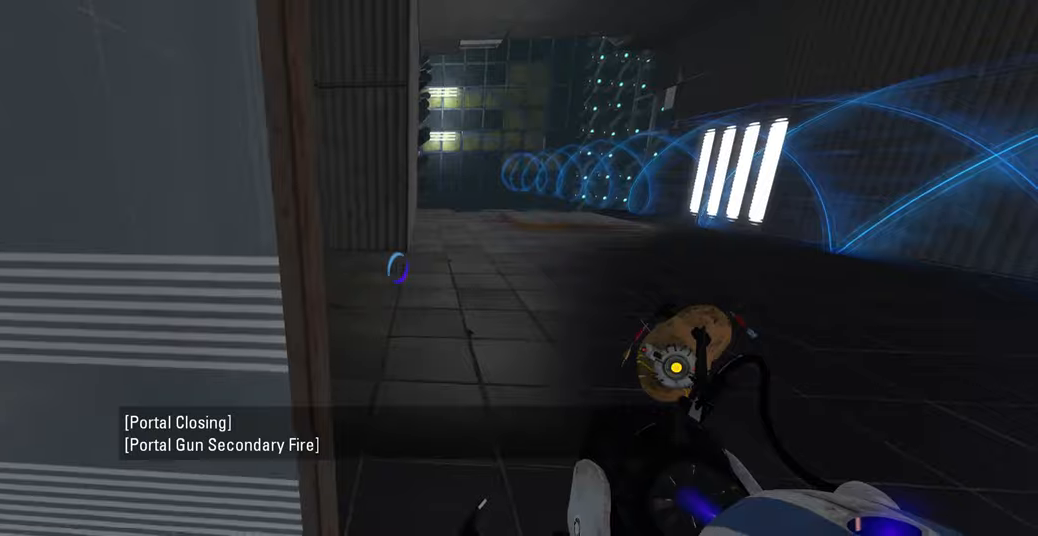
Gameplay with keyboard and mouse; each line is a JSON object with the keys and mouse buttons held at the frame after it. "events" lists presses ("down") and releases ("up") of "a", "ctrl", "d", "e", "f", "q", "r", "s", "shift", "space", "tab", "w", "mouse_left", "mouse_wheel", "mouse_right", "mouse_mb4" and "mouse_mb5" between this image and that frame as [ms after this image, input, new state], when the widget could be followed in between. "mouse_left", "mouse_wheel", "mouse_right", "mouse_mb4", "mouse_mb5" = the "left", "wheel", "right", "mb4", "mb5" buttons of the "mouse" list. No other keys are recorded. "wheel" means that the mouse wheel is clicked or scrolled. Mouse movement is not recorded.
{"keys": ["w"], "mouse": [], "events": [[250, "w", "down"]]}
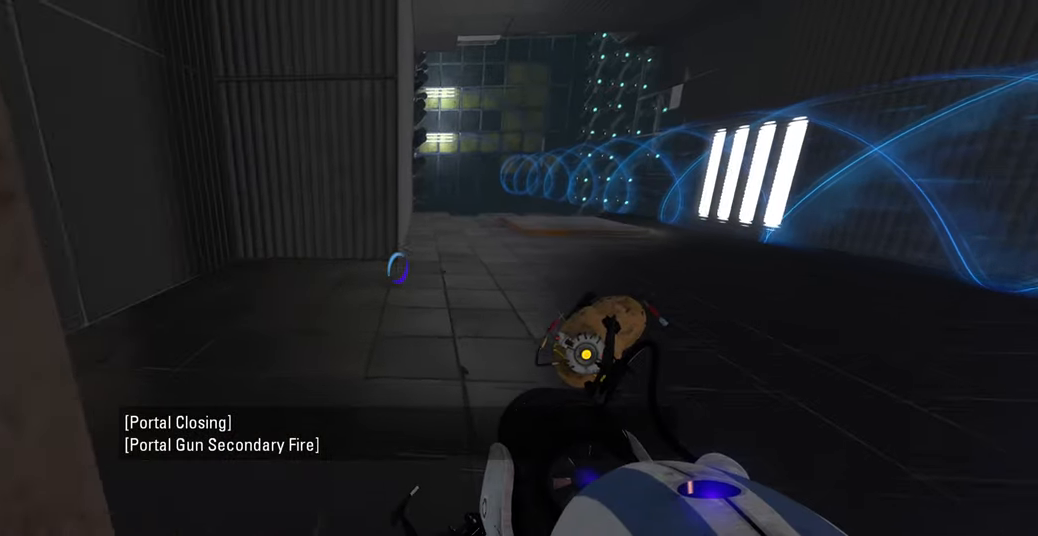
{"keys": ["d"], "mouse": [], "events": [[216, "a", "down"], [333, "space", "down"], [383, "a", "up"], [433, "w", "up"], [466, "d", "down"], [466, "space", "up"]]}
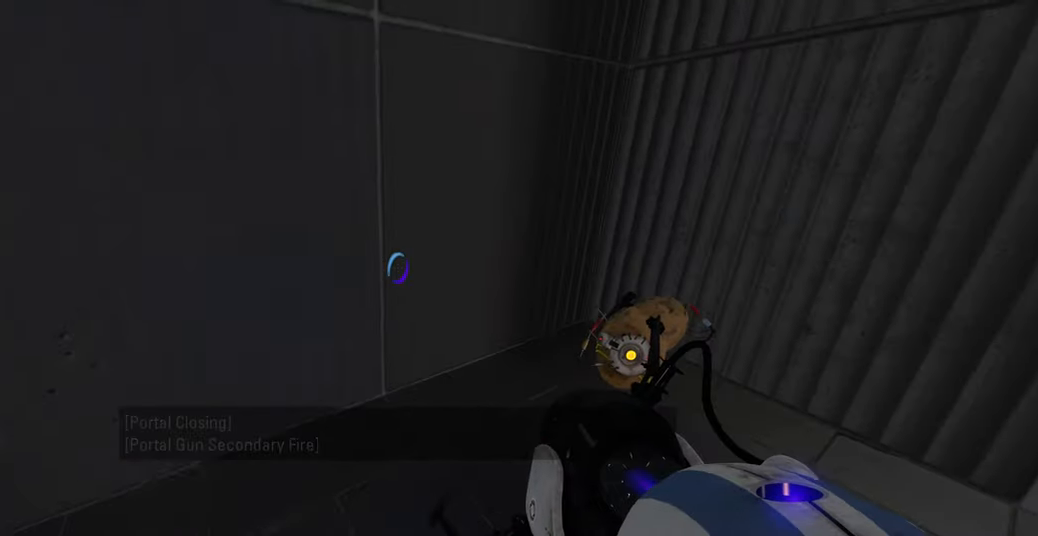
{"keys": [], "mouse": [], "events": [[466, "d", "up"]]}
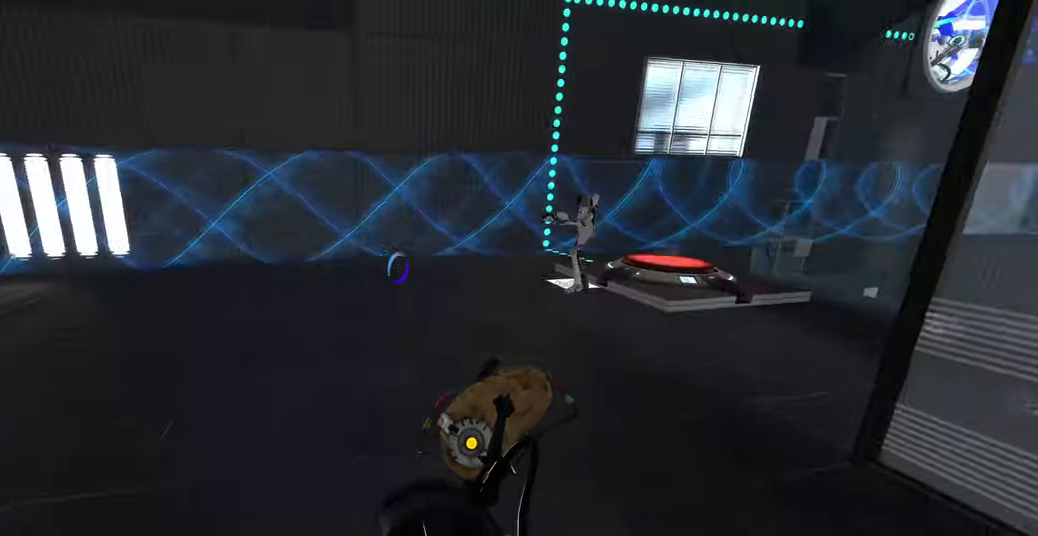
{"keys": ["a", "w"], "mouse": [], "events": [[216, "w", "down"], [350, "d", "down"], [483, "a", "down"], [483, "d", "up"]]}
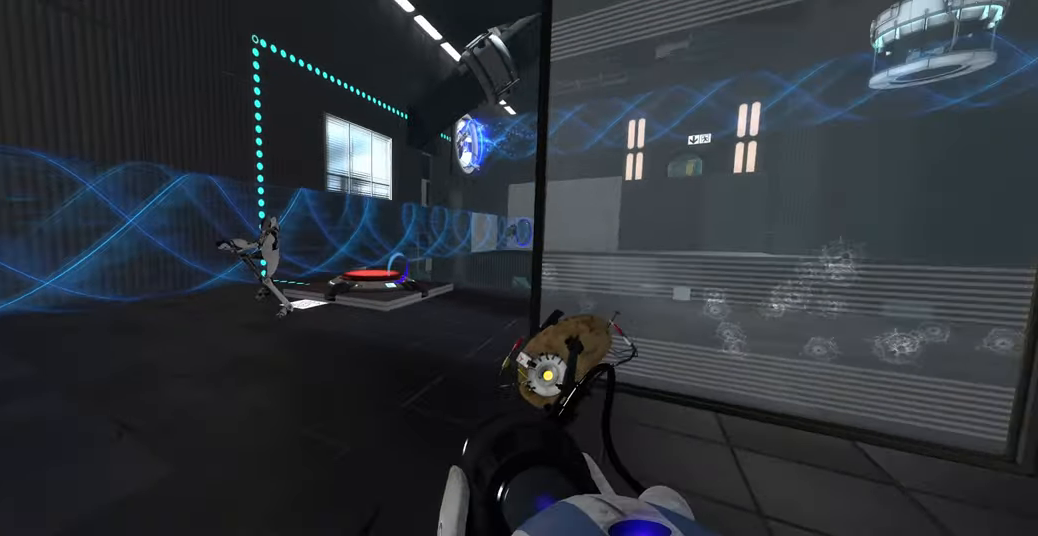
{"keys": ["d"], "mouse": [], "events": [[100, "space", "down"], [150, "d", "down"], [183, "a", "up"], [216, "w", "up"], [250, "space", "up"]]}
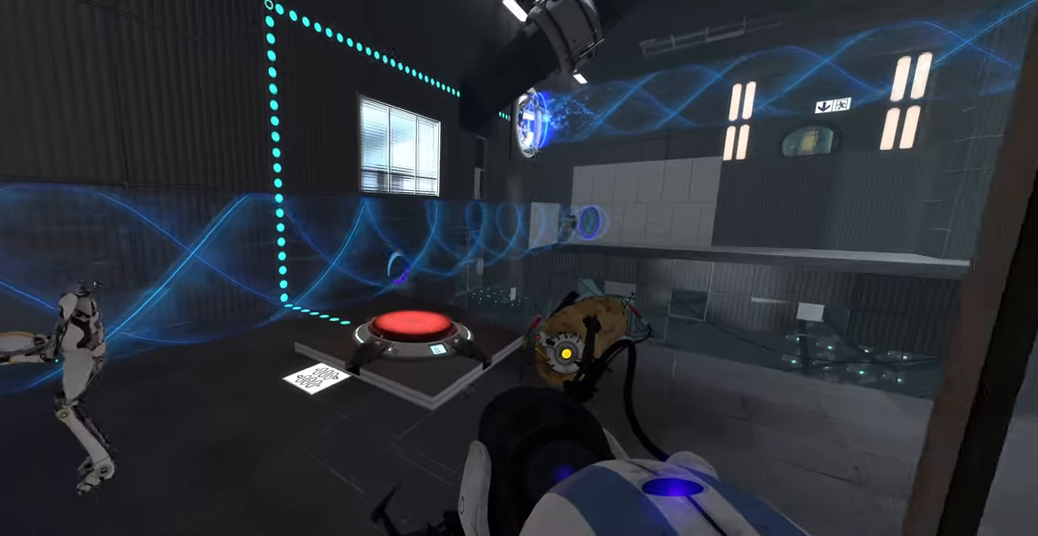
{"keys": [], "mouse": [], "events": [[16, "d", "up"]]}
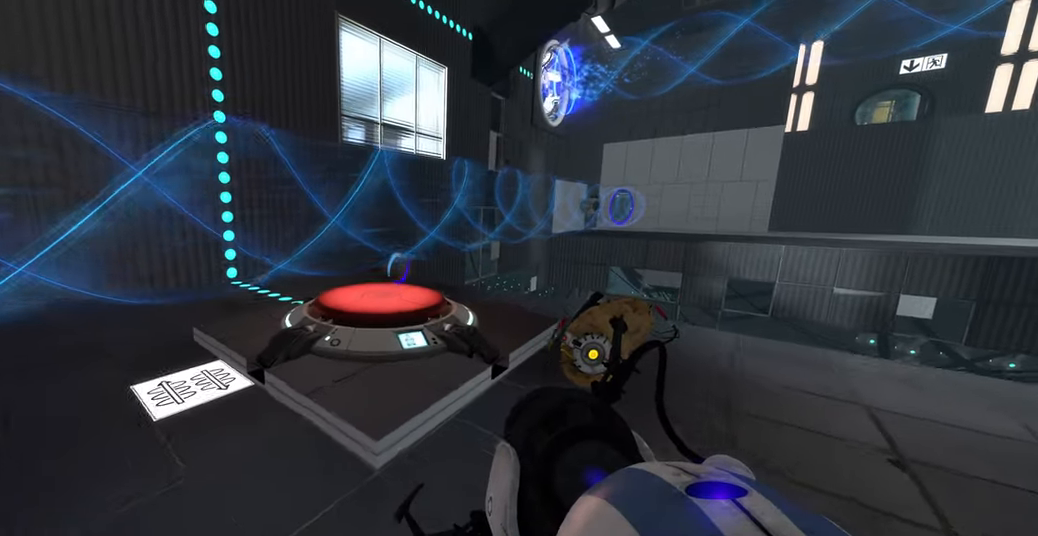
{"keys": ["a"], "mouse": [], "events": [[116, "space", "down"], [250, "space", "up"], [433, "a", "down"]]}
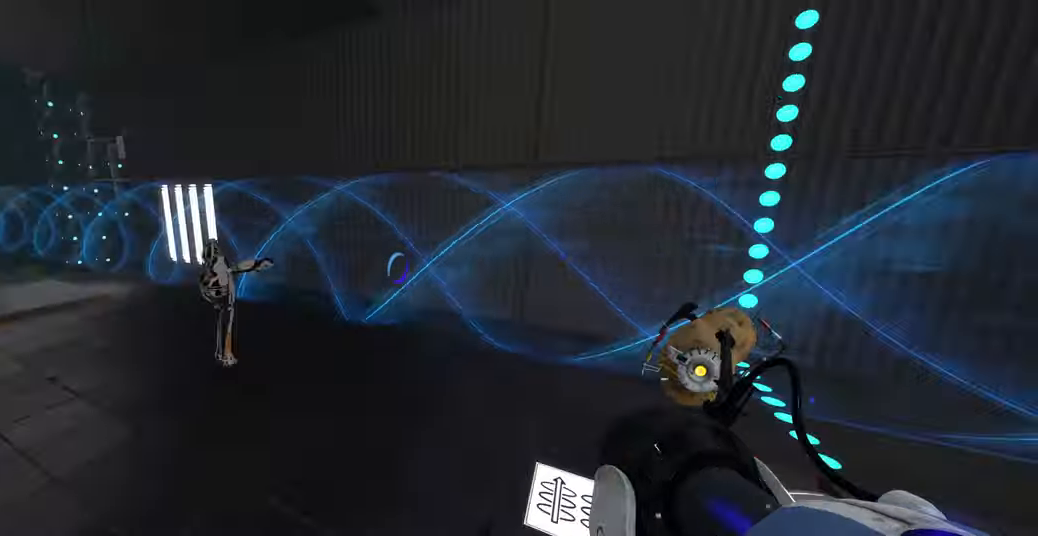
{"keys": [], "mouse": [], "events": [[116, "a", "up"]]}
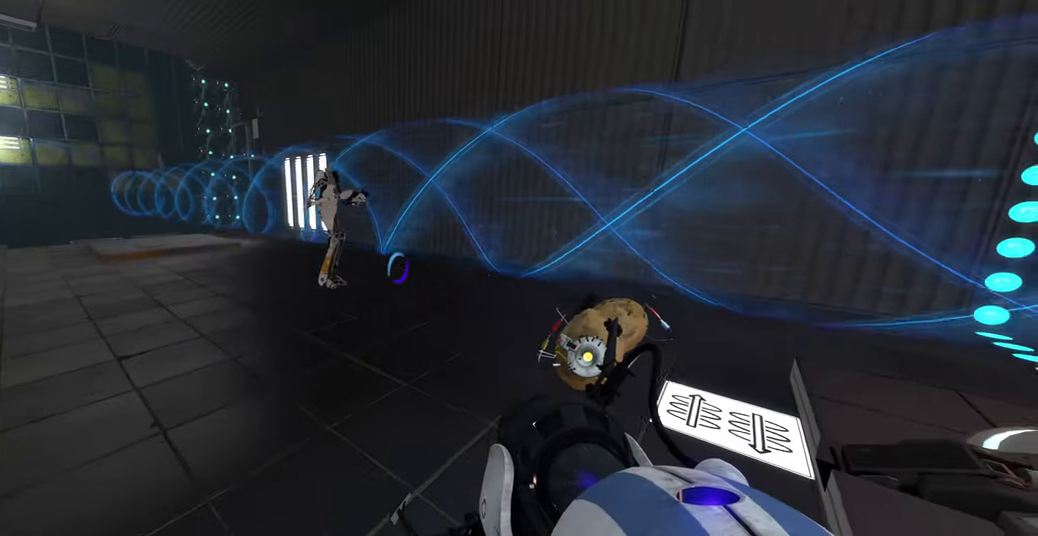
{"keys": [], "mouse": [], "events": [[66, "w", "down"], [100, "a", "down"], [266, "a", "up"], [300, "w", "up"]]}
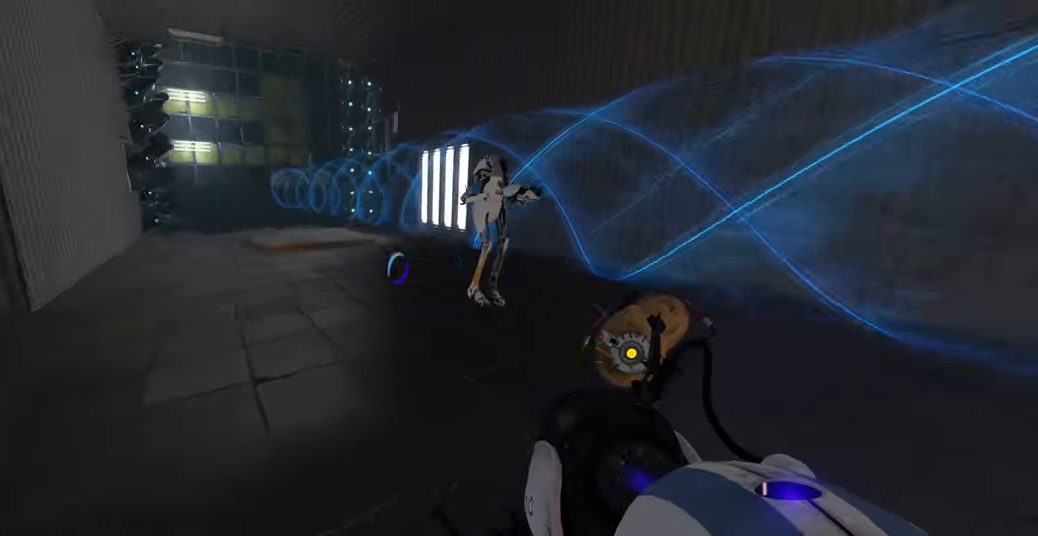
{"keys": ["w"], "mouse": [], "events": [[100, "w", "down"], [133, "a", "down"], [316, "a", "up"]]}
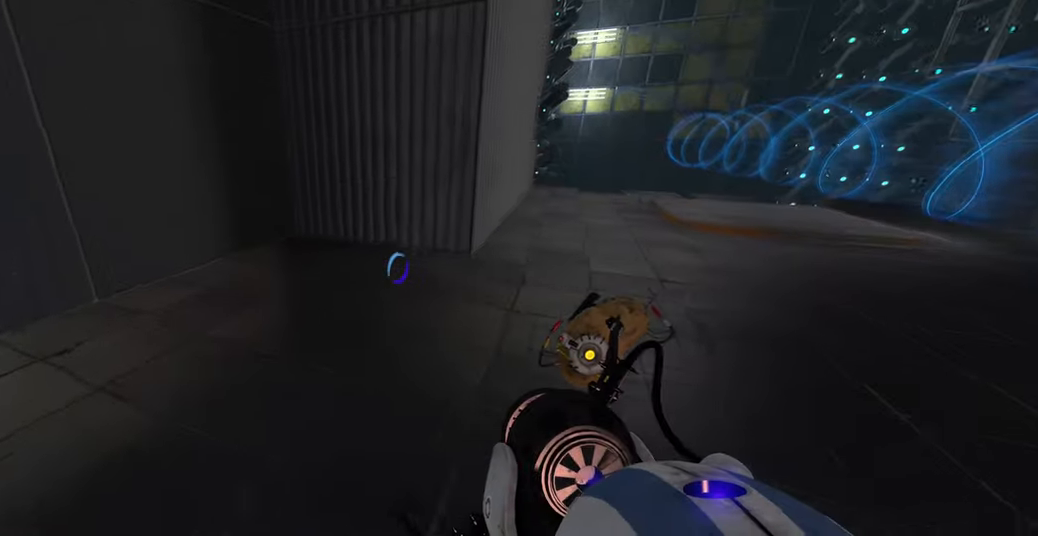
{"keys": [], "mouse": [], "events": [[16, "w", "up"]]}
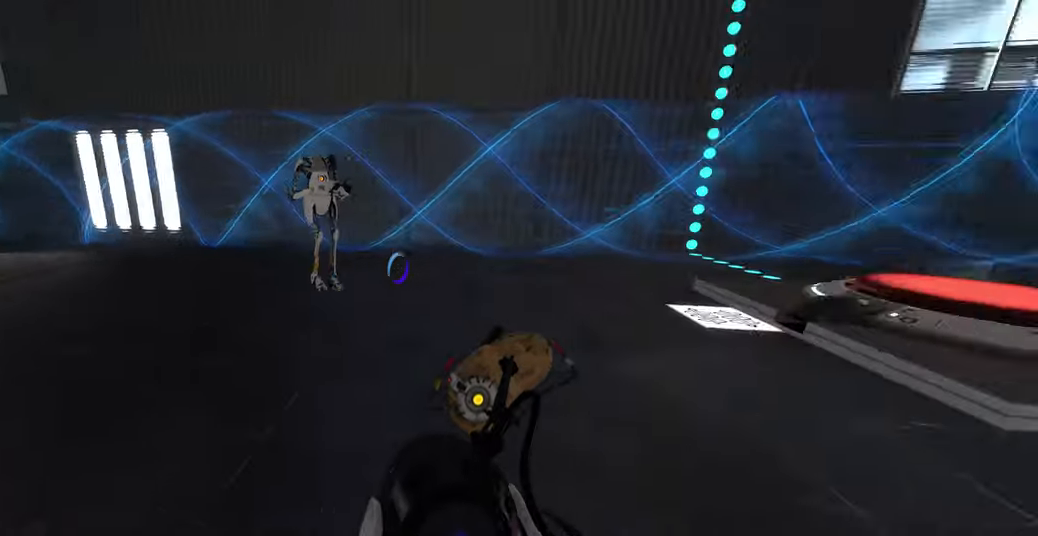
{"keys": ["d"], "mouse": [], "events": [[366, "d", "down"]]}
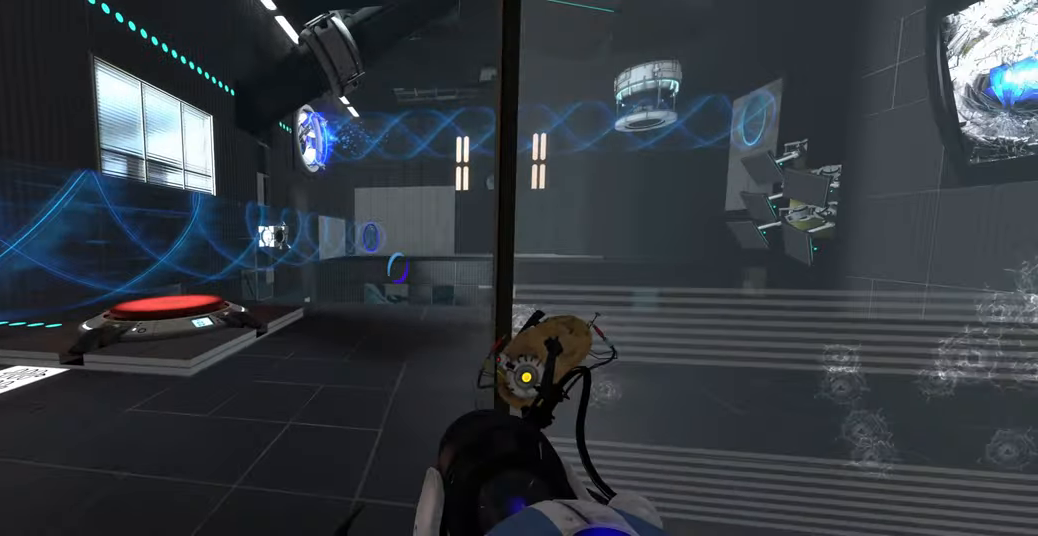
{"keys": [], "mouse": [], "events": [[316, "d", "up"]]}
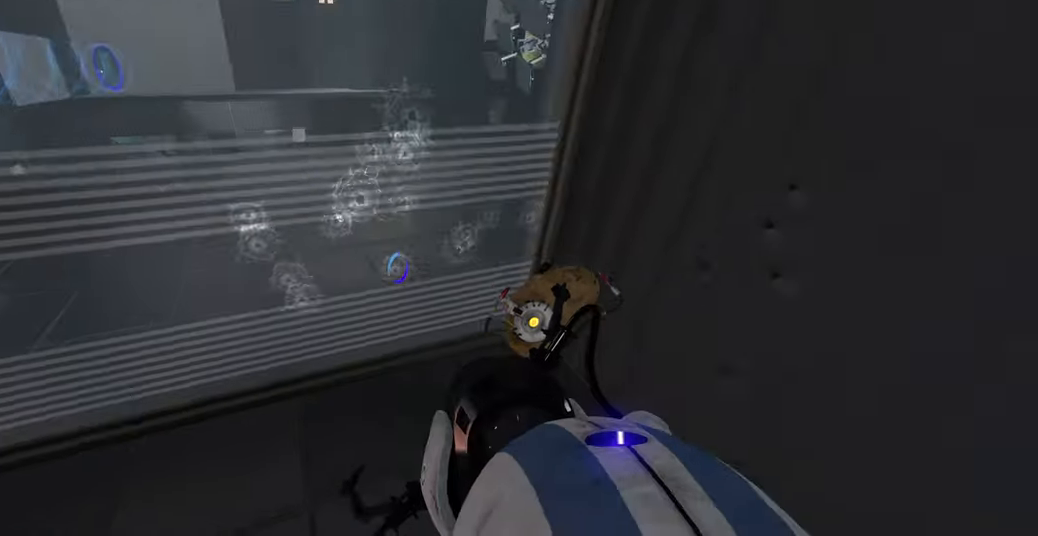
{"keys": [], "mouse": [], "events": [[416, "w", "down"], [466, "w", "up"]]}
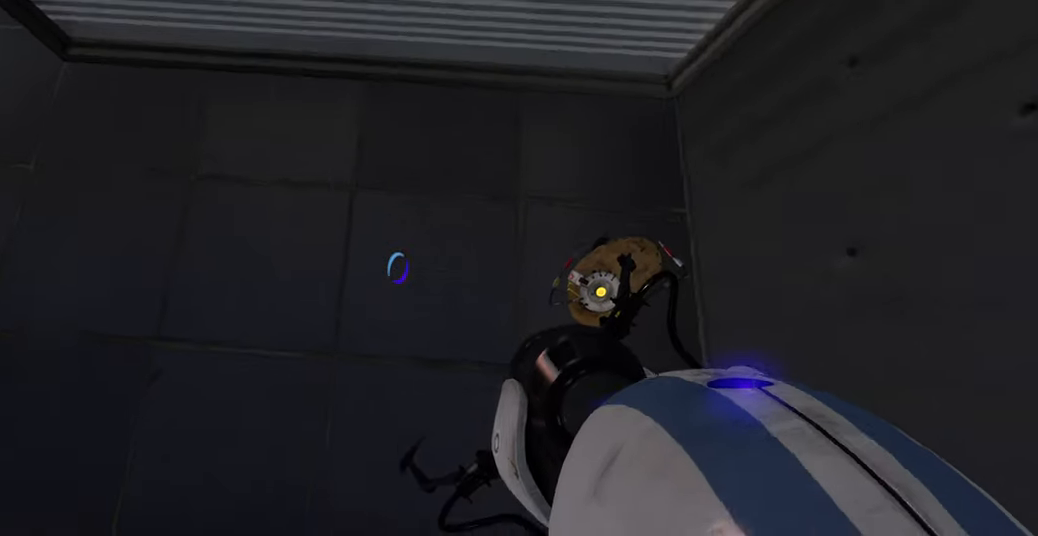
{"keys": [], "mouse": [], "events": [[416, "a", "down"], [466, "a", "up"]]}
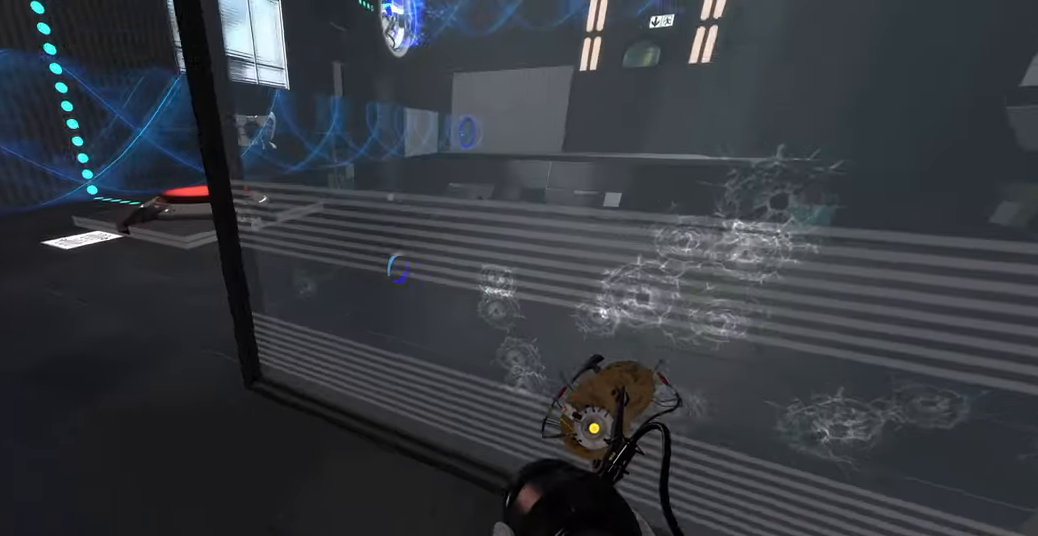
{"keys": ["a", "w"], "mouse": [], "events": [[316, "a", "down"], [350, "w", "down"]]}
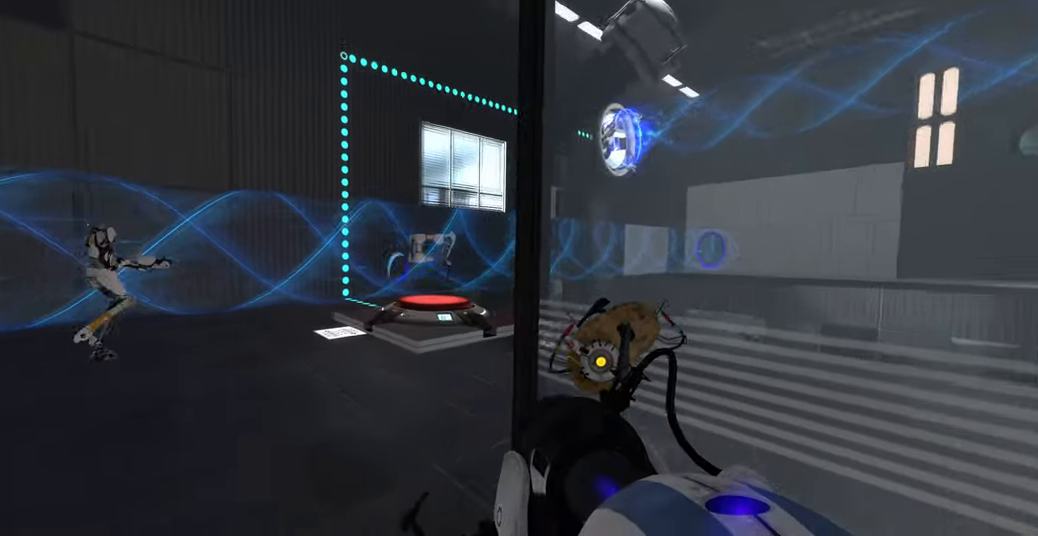
{"keys": [], "mouse": [], "events": [[16, "a", "up"], [100, "w", "up"]]}
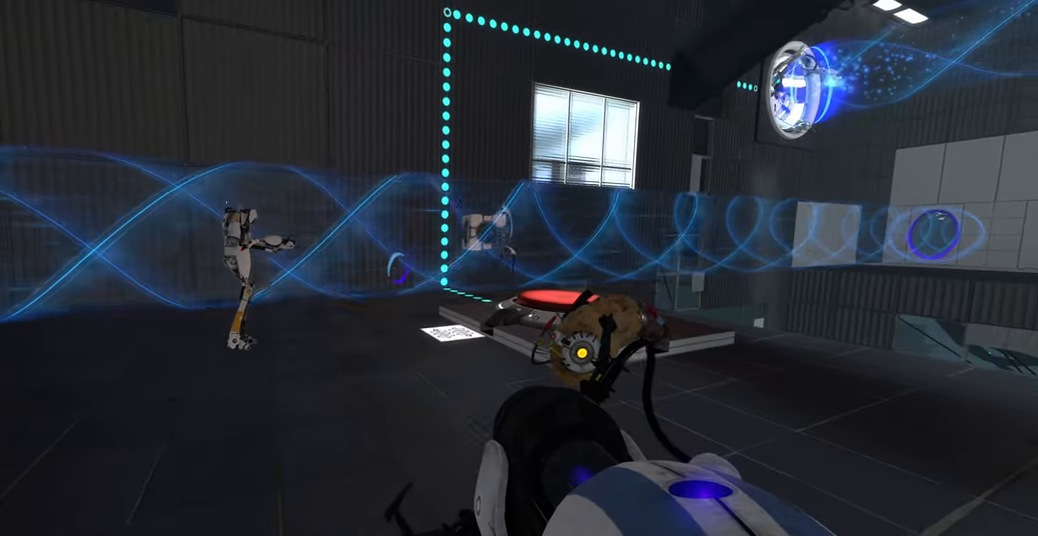
{"keys": [], "mouse": [], "events": []}
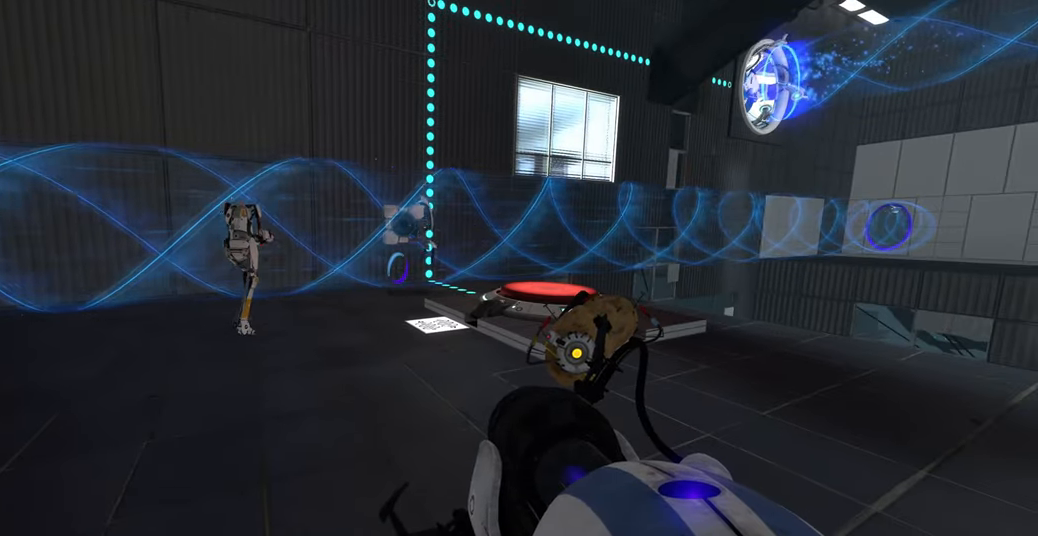
{"keys": [], "mouse": [], "events": []}
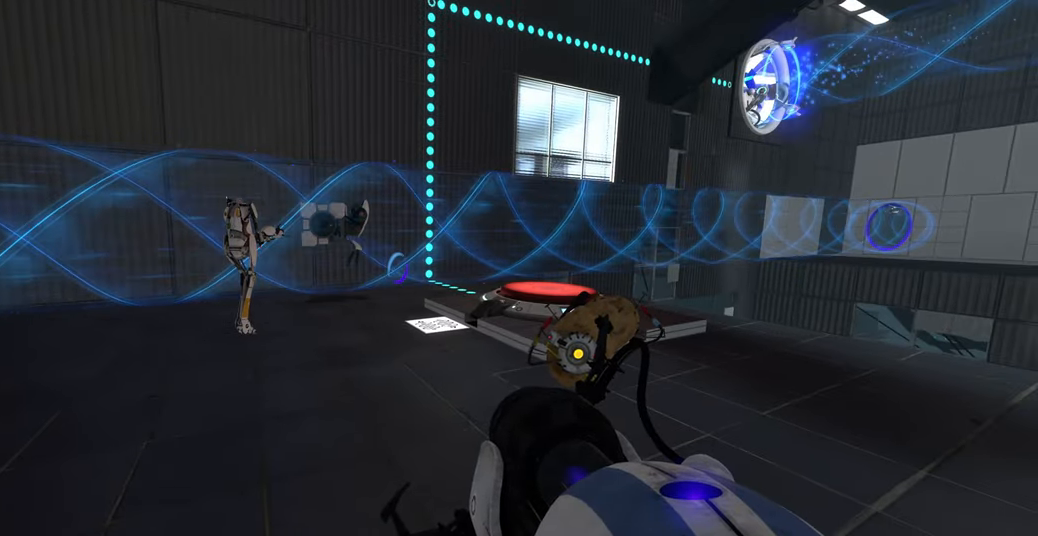
{"keys": [], "mouse": [], "events": []}
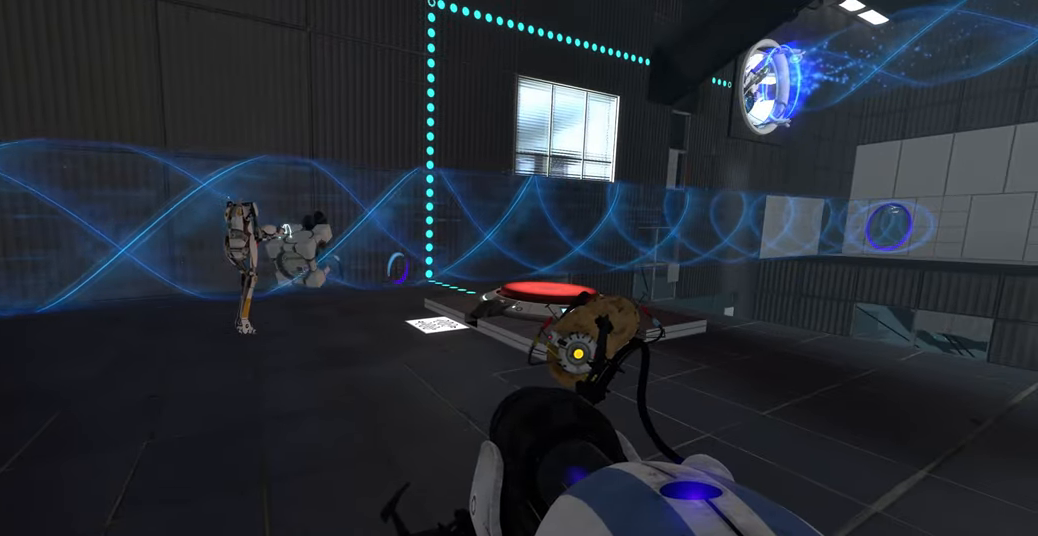
{"keys": [], "mouse": [], "events": []}
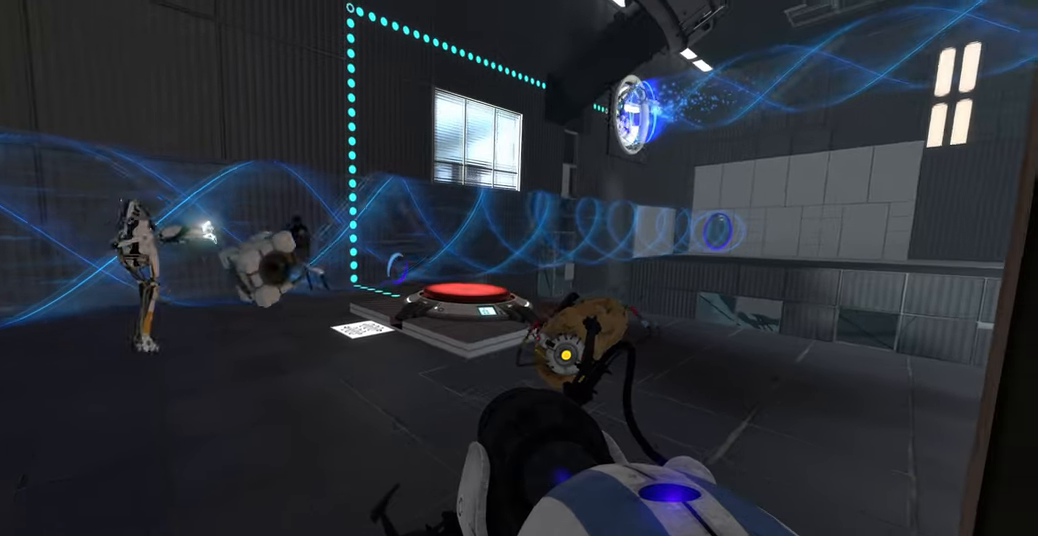
{"keys": [], "mouse": [], "events": []}
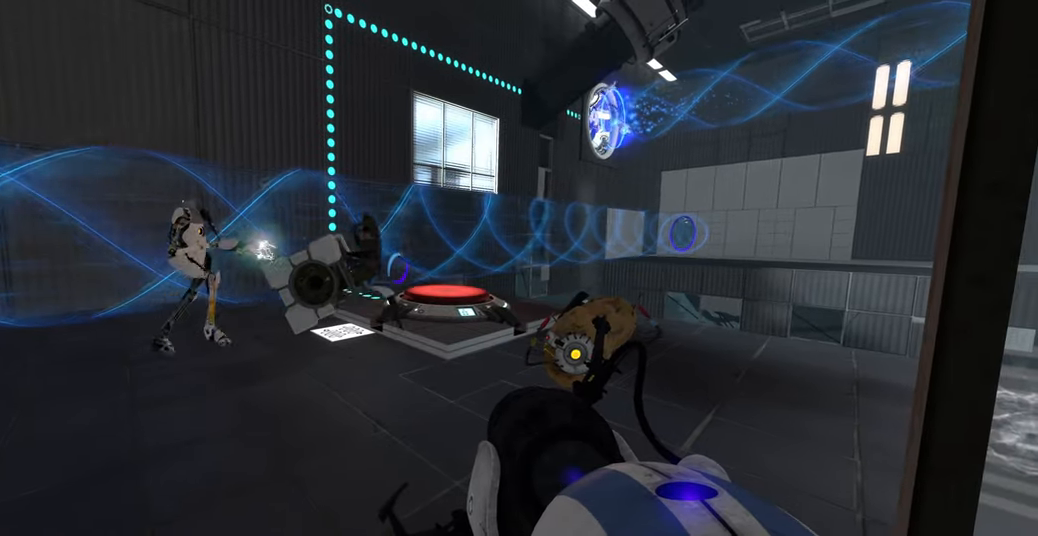
{"keys": [], "mouse": [], "events": []}
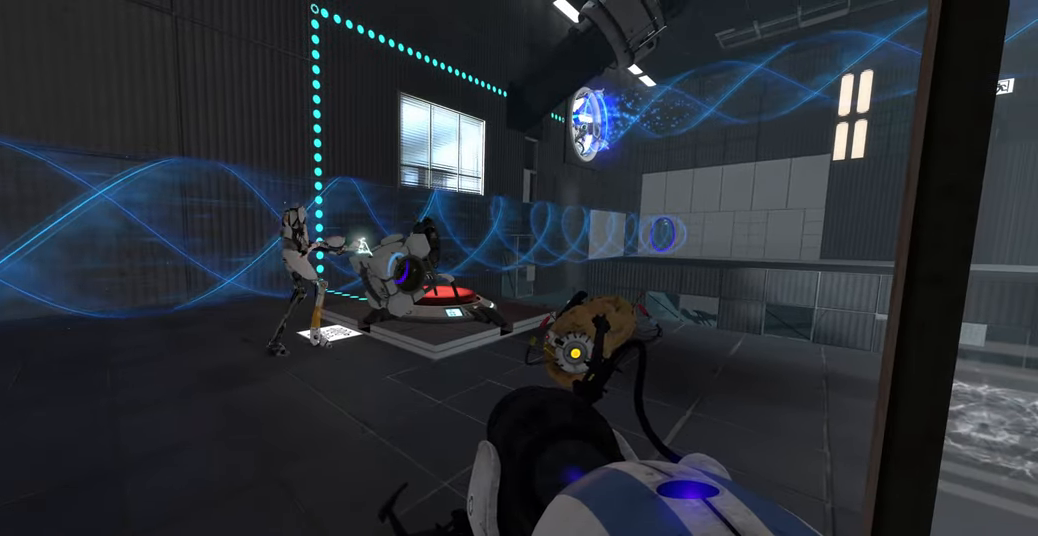
{"keys": [], "mouse": [], "events": []}
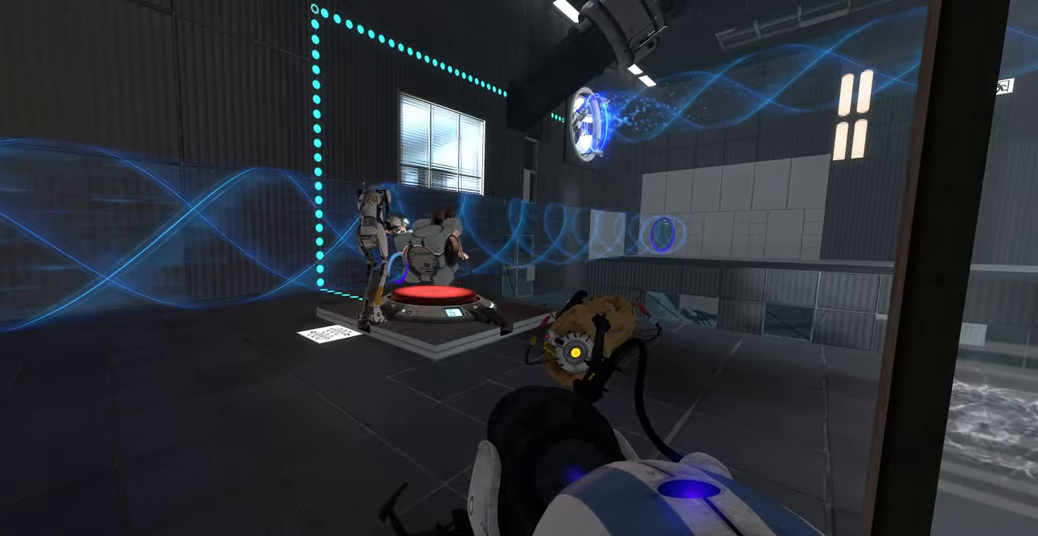
{"keys": [], "mouse": [], "events": []}
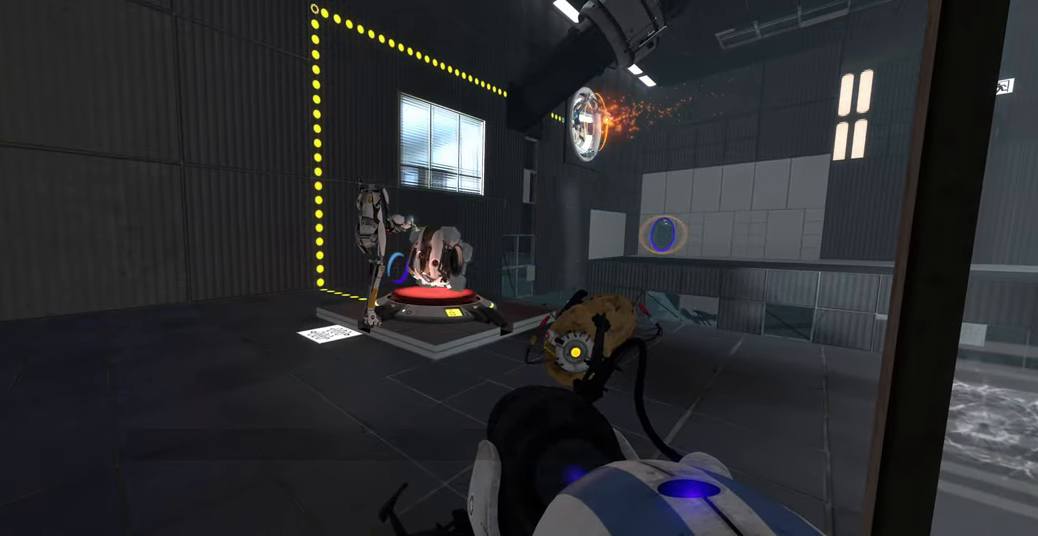
{"keys": ["w"], "mouse": [], "events": [[483, "w", "down"]]}
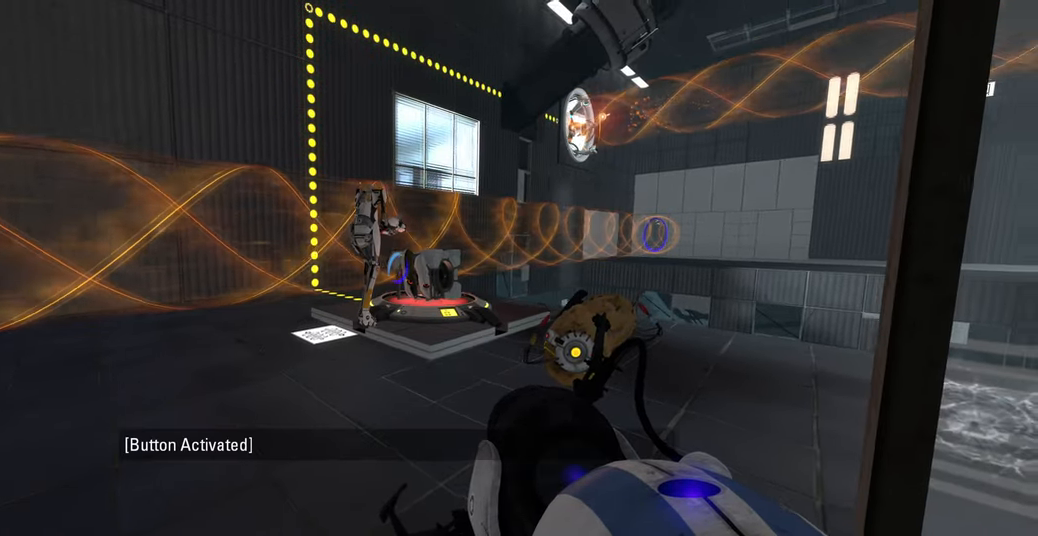
{"keys": ["w"], "mouse": [], "events": [[16, "a", "down"], [183, "w", "up"], [350, "w", "down"], [400, "a", "up"]]}
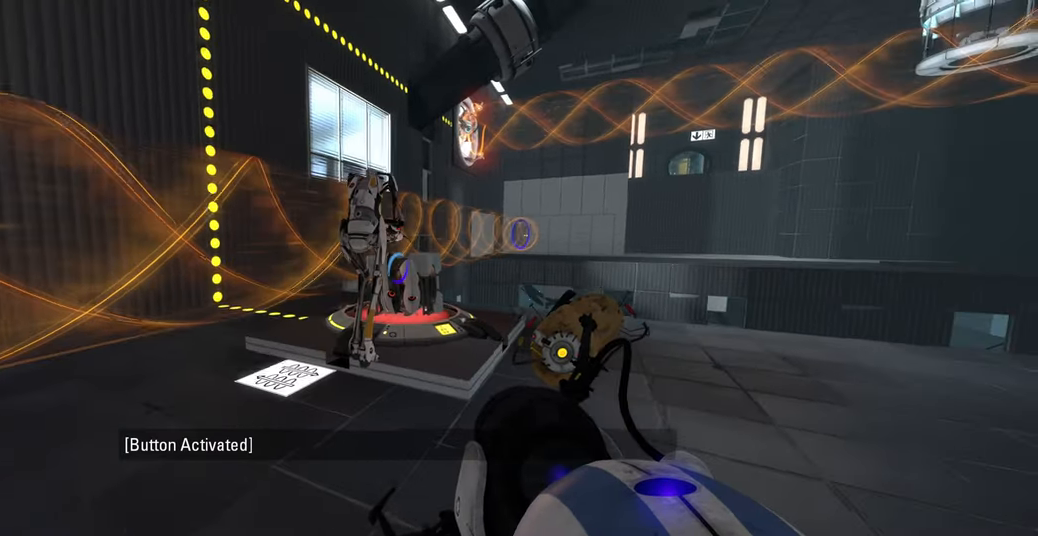
{"keys": [], "mouse": [], "events": [[83, "a", "down"], [116, "w", "up"], [216, "a", "up"]]}